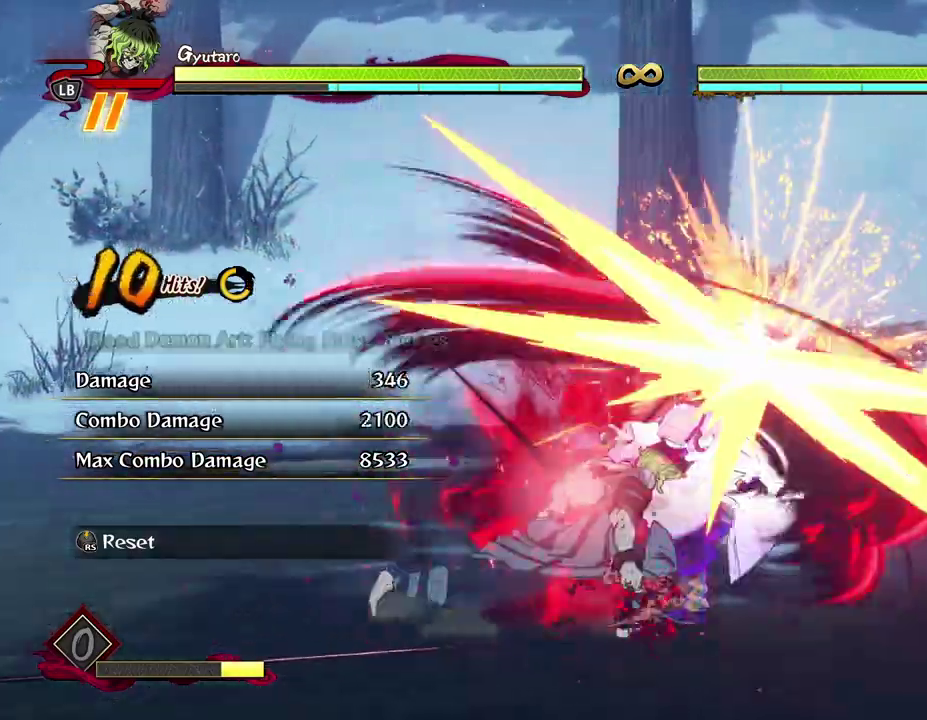
Gameplay with a controller (Xbox layout); each line is a JSON object with the inputs held at the frame after it (dt_ms = milliseconds from this image to that frame). "events" lists button and stick changes between this image and that frame as [ms after this image, input, new state], when the widget could be followed in between. Not read: R3 right_stick.
{"dt_ms": 600, "buttons": ["X"], "left_stick": "center", "events": [[50, "Y", "up"], [117, "Y", "down"], [250, "Y", "up"], [583, "X", "down"]]}
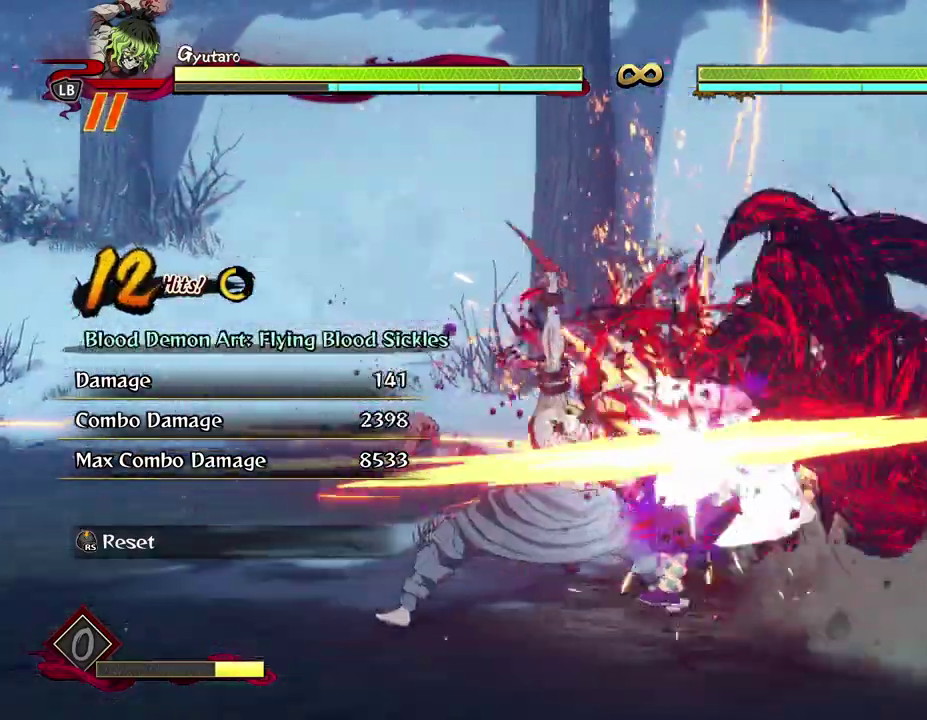
{"dt_ms": 300, "buttons": [], "left_stick": "center", "events": [[100, "X", "up"], [183, "X", "down"], [300, "X", "up"]]}
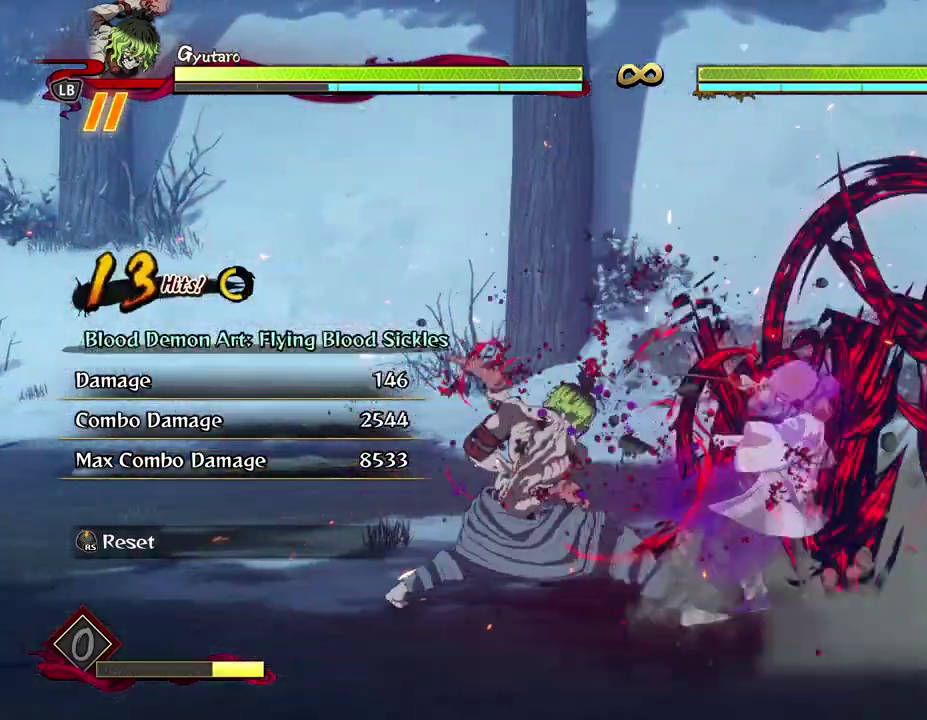
{"dt_ms": 300, "buttons": ["X"], "left_stick": "center", "events": [[67, "X", "down"], [200, "X", "up"], [267, "X", "down"]]}
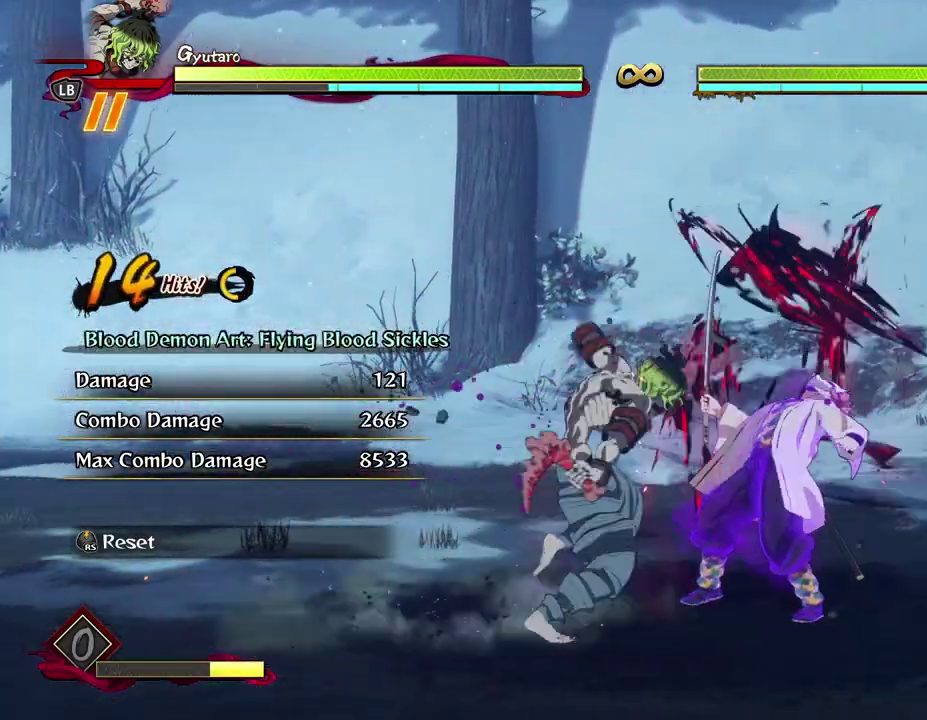
{"dt_ms": 600, "buttons": ["X"], "left_stick": "center", "events": [[83, "X", "up"], [167, "X", "down"], [283, "X", "up"], [367, "X", "down"], [483, "X", "up"], [550, "X", "down"]]}
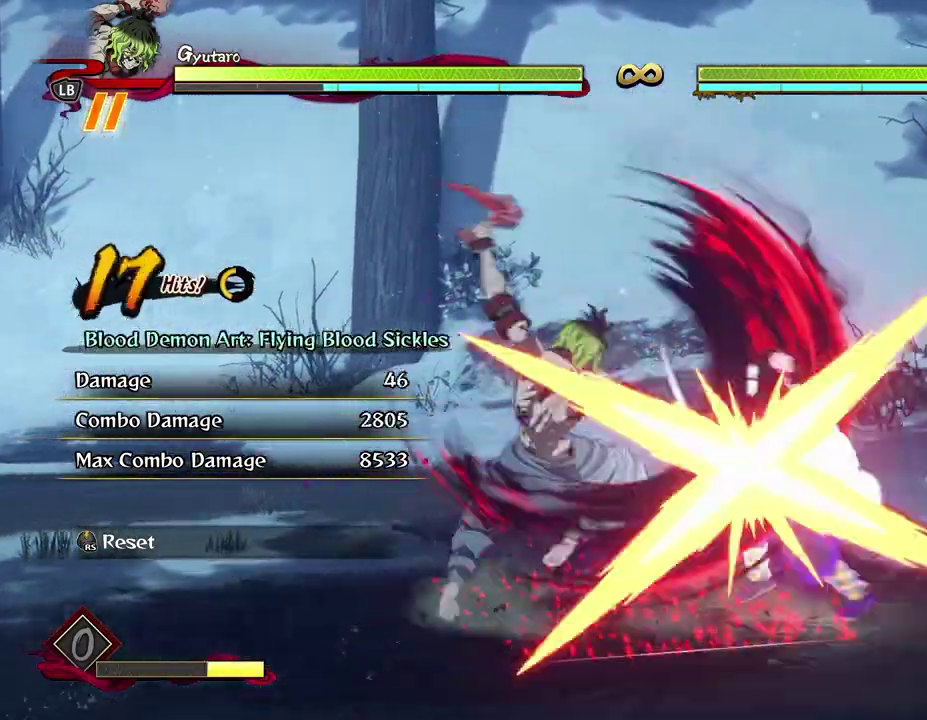
{"dt_ms": 700, "buttons": [], "left_stick": "down", "events": [[67, "X", "up"], [133, "X", "down"], [267, "X", "up"], [317, "X", "down"], [417, "X", "up"], [667, "left_stick", "down"]]}
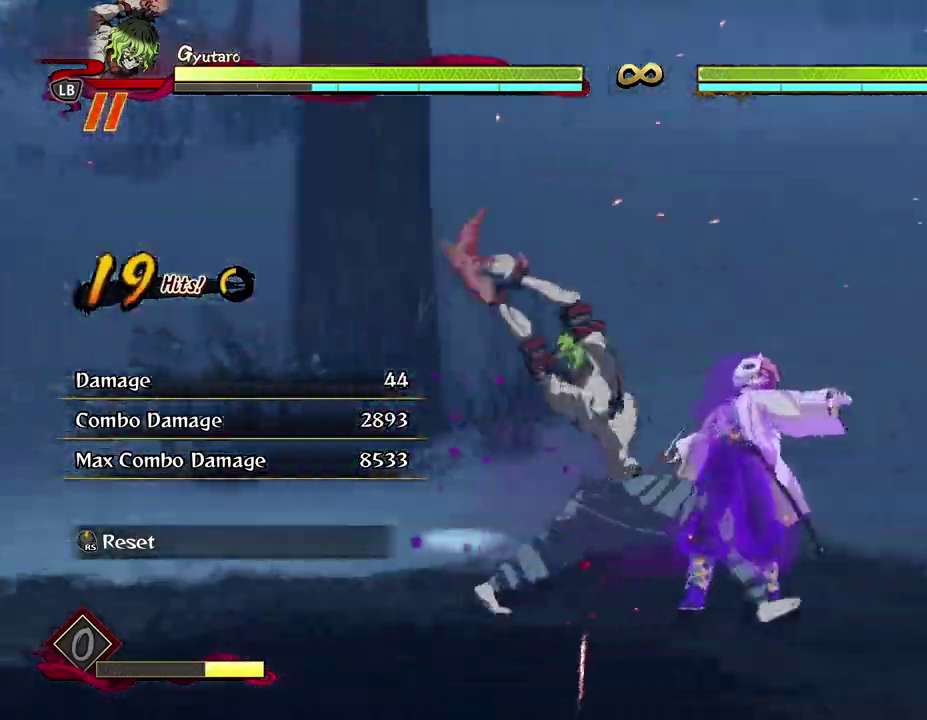
{"dt_ms": 400, "buttons": [], "left_stick": "down", "events": [[117, "Y", "down"], [200, "Y", "up"], [300, "Y", "down"], [367, "Y", "up"]]}
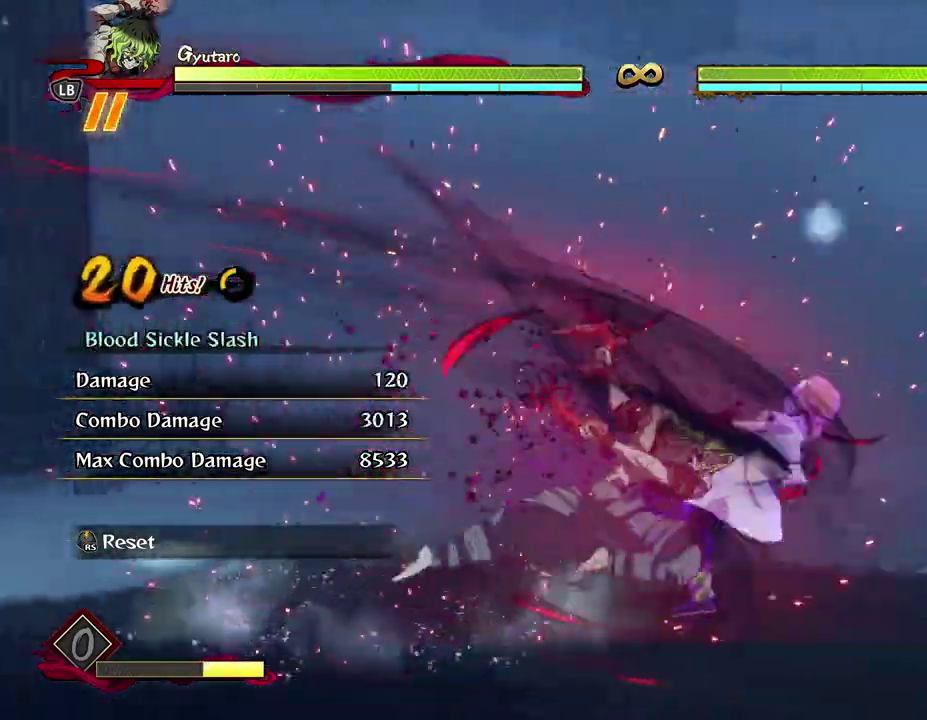
{"dt_ms": 500, "buttons": [], "left_stick": "center", "events": [[67, "left_stick", "center"], [383, "X", "down"], [483, "X", "up"]]}
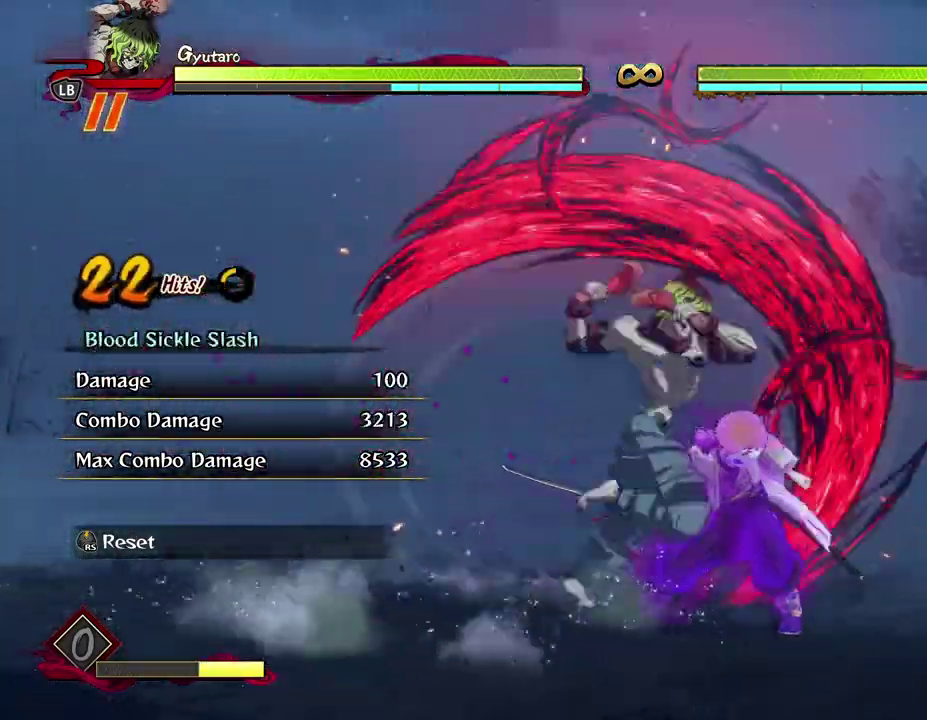
{"dt_ms": 600, "buttons": [], "left_stick": "center", "events": [[100, "X", "down"], [200, "X", "up"], [283, "X", "down"], [400, "X", "up"], [500, "X", "down"], [600, "X", "up"]]}
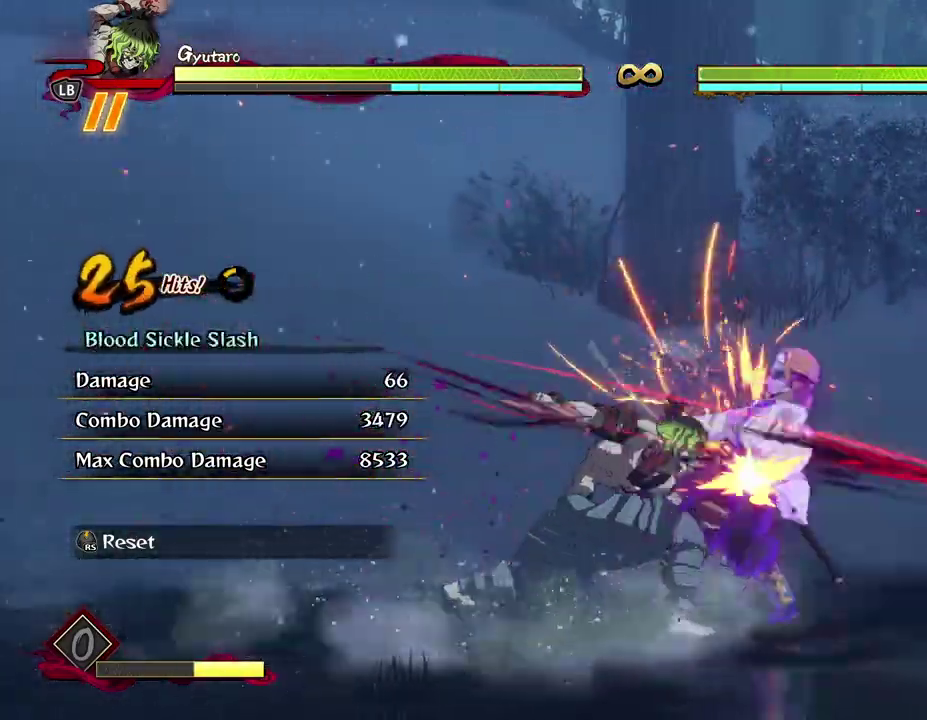
{"dt_ms": 600, "buttons": [], "left_stick": "center", "events": [[83, "X", "down"], [183, "X", "up"]]}
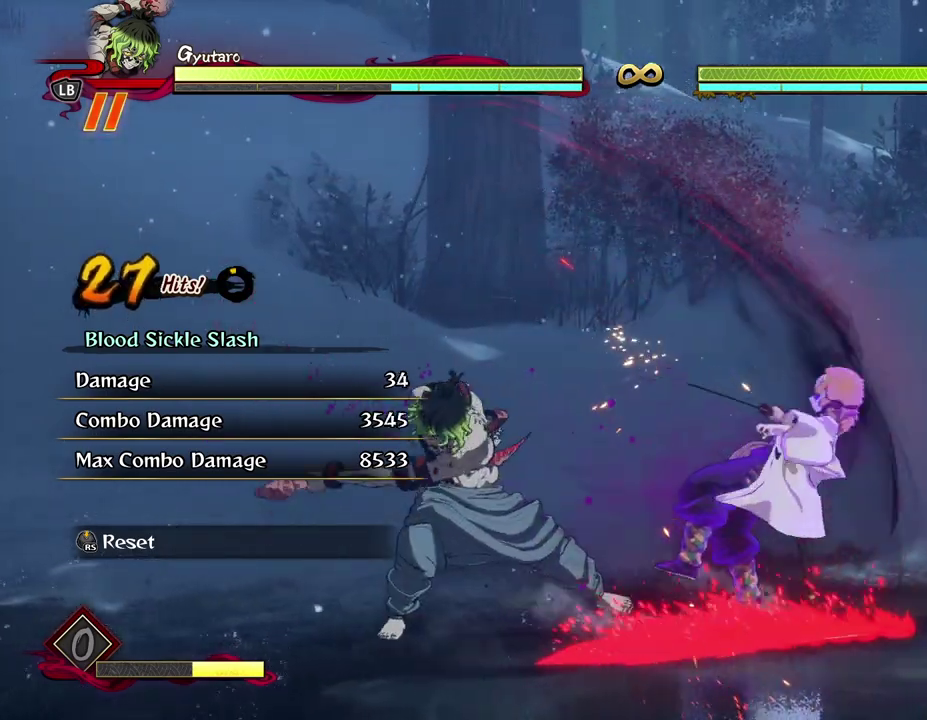
{"dt_ms": 300, "buttons": [], "left_stick": "center", "events": []}
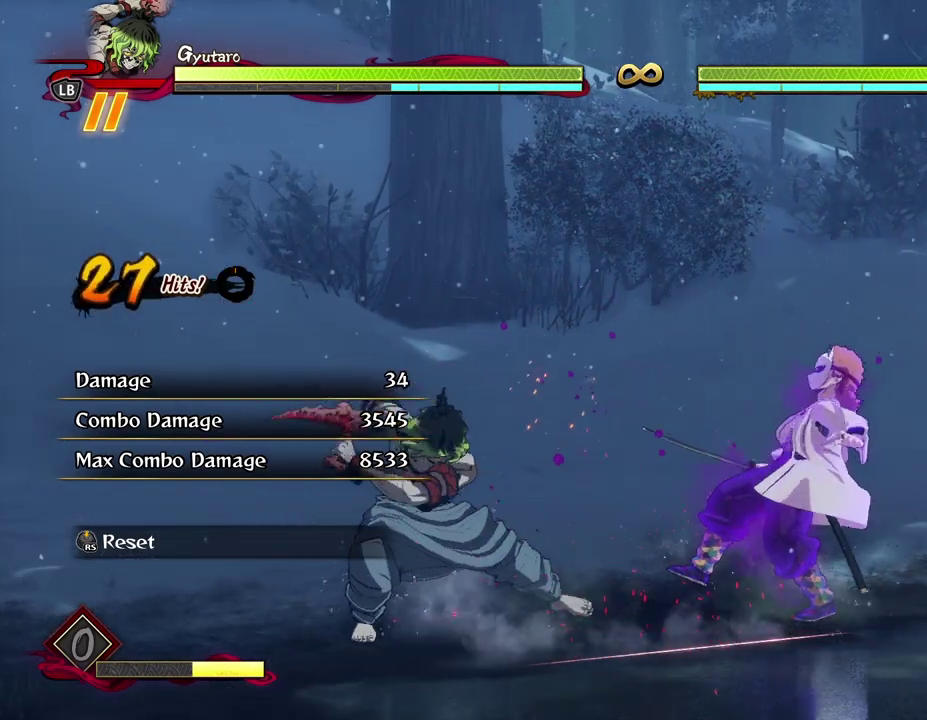
{"dt_ms": 600, "buttons": [], "left_stick": "center", "events": [[17, "X", "down"], [133, "X", "up"], [217, "X", "down"], [350, "X", "up"], [433, "X", "down"], [550, "X", "up"]]}
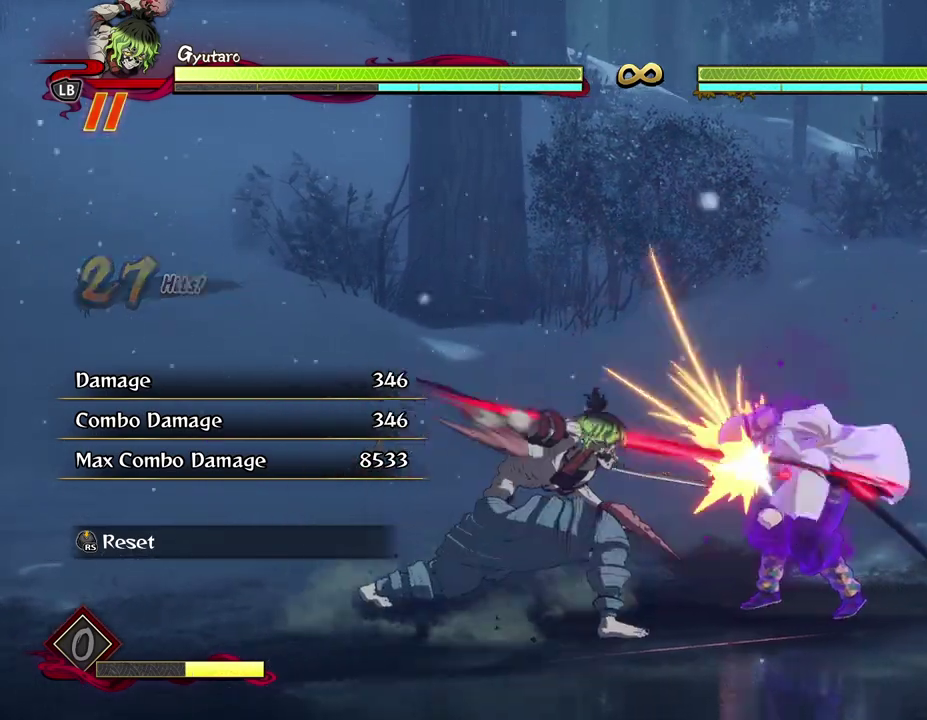
{"dt_ms": 600, "buttons": [], "left_stick": "center", "events": [[17, "X", "down"], [150, "X", "up"], [217, "X", "down"], [333, "X", "up"]]}
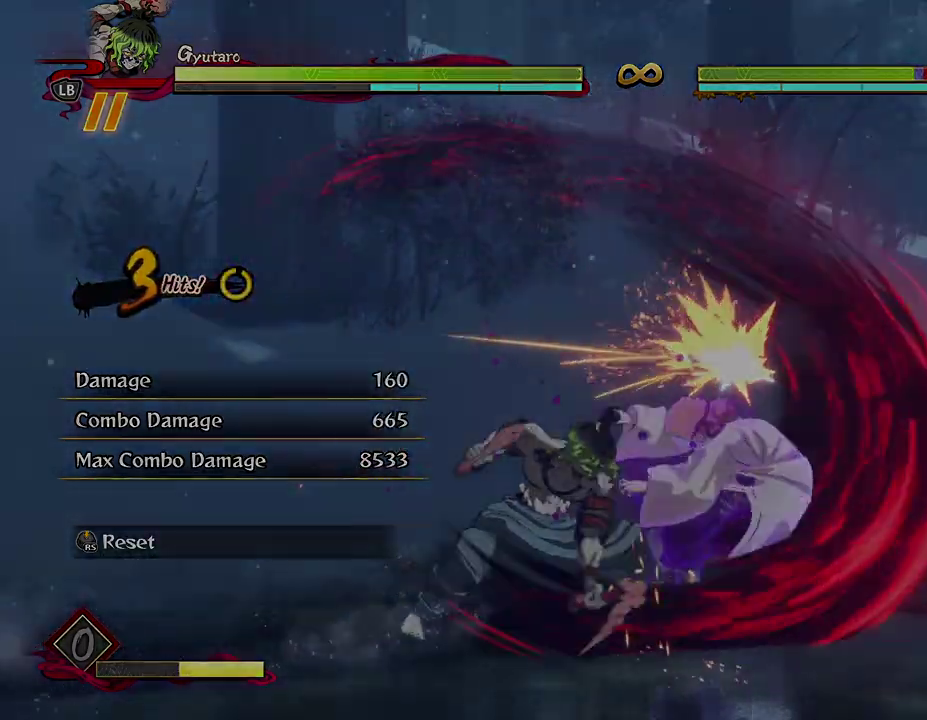
{"dt_ms": 300, "buttons": [], "left_stick": "up-left", "events": [[50, "left_stick", "left"], [167, "left_stick", "up-left"]]}
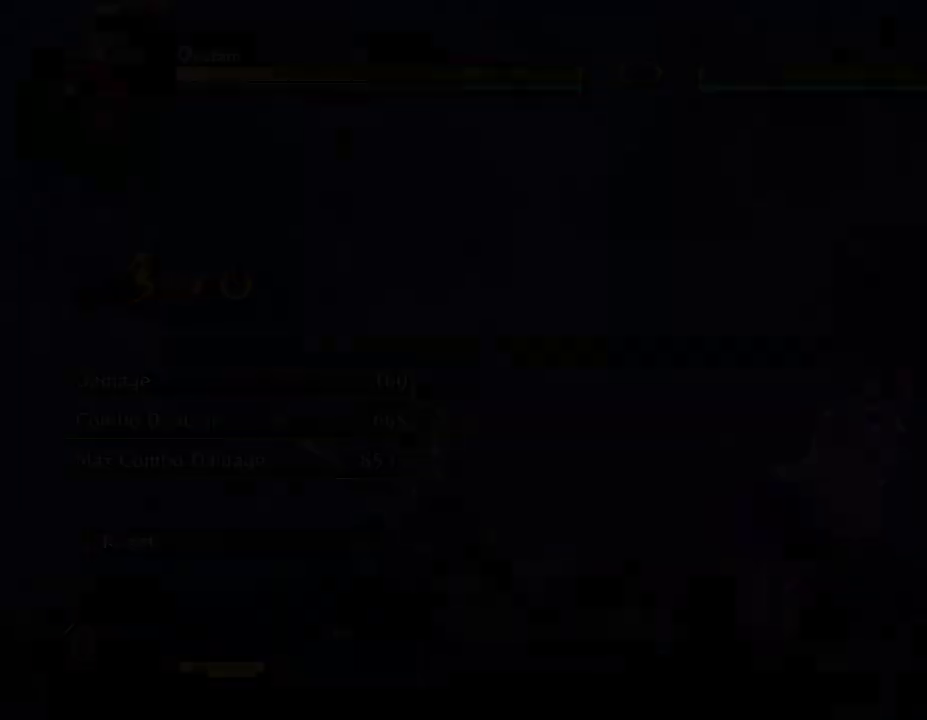
{"dt_ms": 500, "buttons": [], "left_stick": "left", "events": [[400, "left_stick", "left"]]}
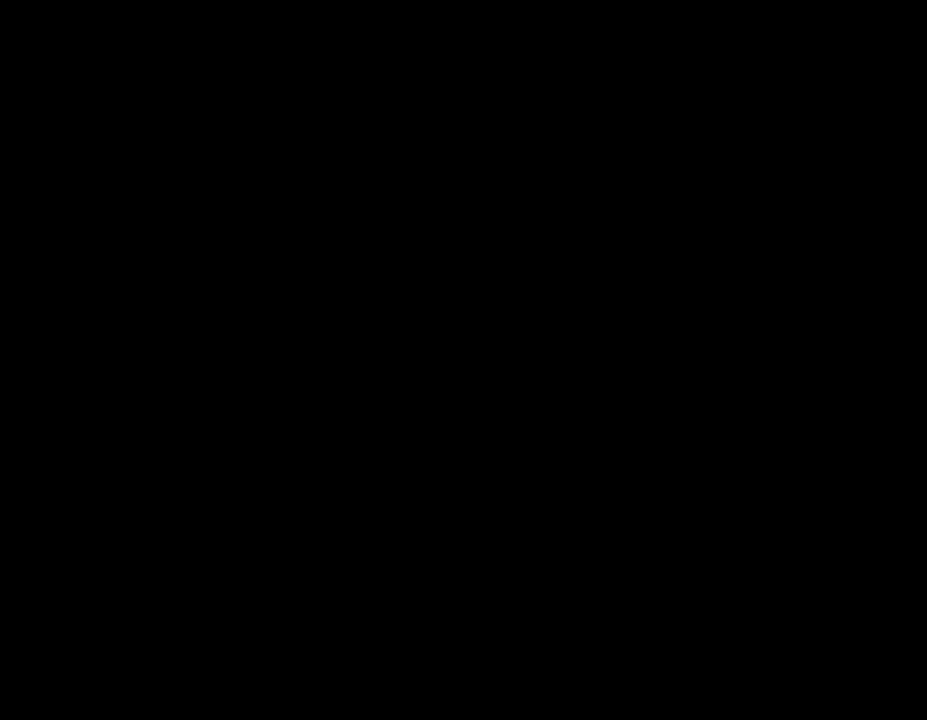
{"dt_ms": 500, "buttons": [], "left_stick": "down-left", "events": [[450, "left_stick", "down-left"]]}
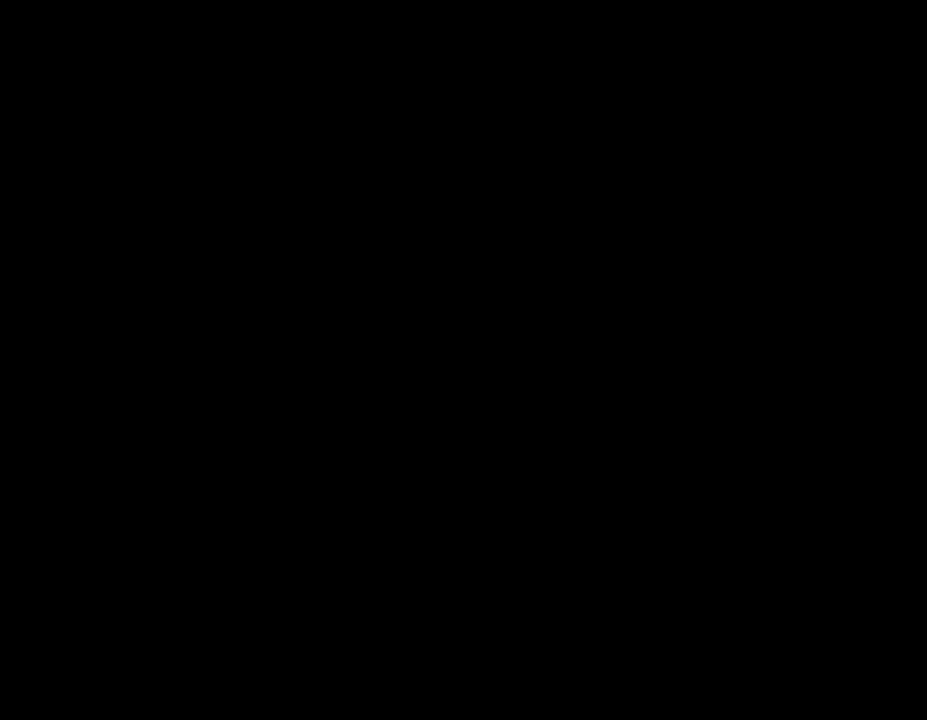
{"dt_ms": 500, "buttons": [], "left_stick": "left", "events": [[467, "left_stick", "left"]]}
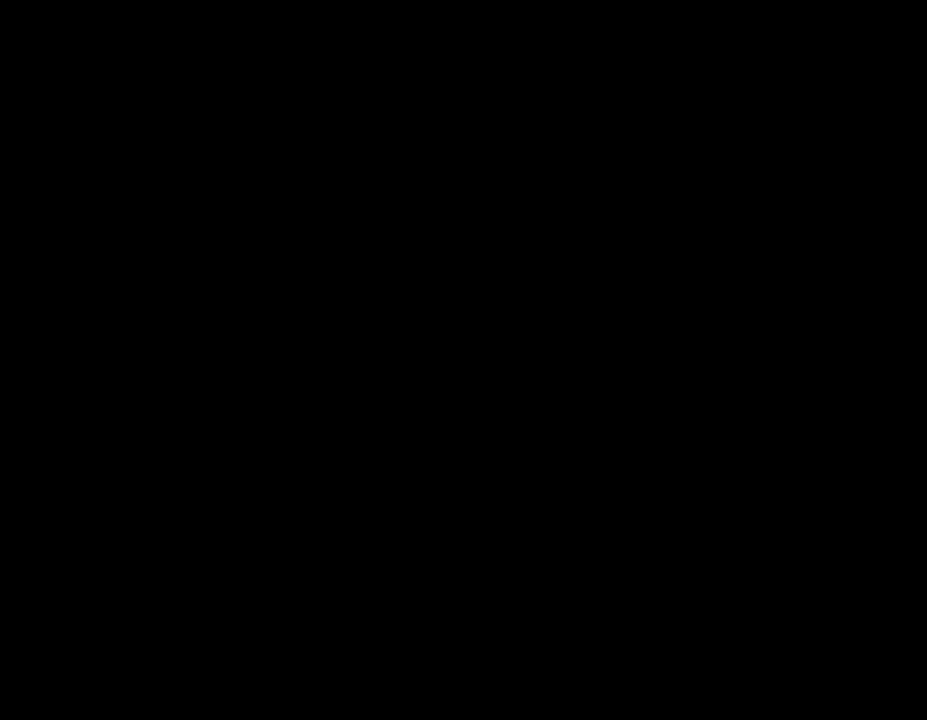
{"dt_ms": 500, "buttons": [], "left_stick": "up-left", "events": [[200, "left_stick", "up-left"]]}
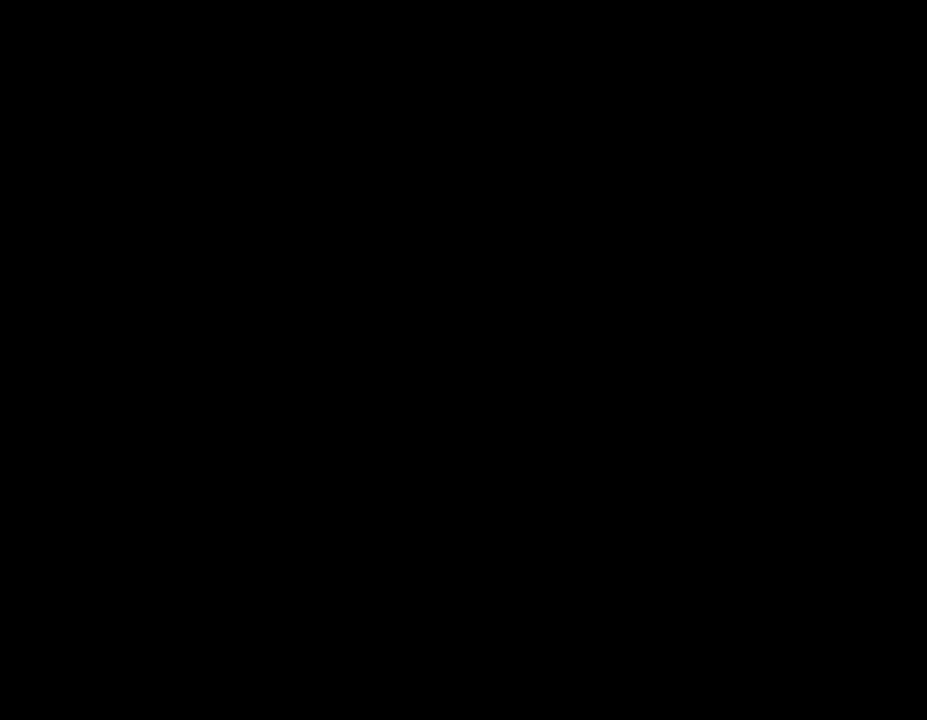
{"dt_ms": 500, "buttons": [], "left_stick": "up-left", "events": []}
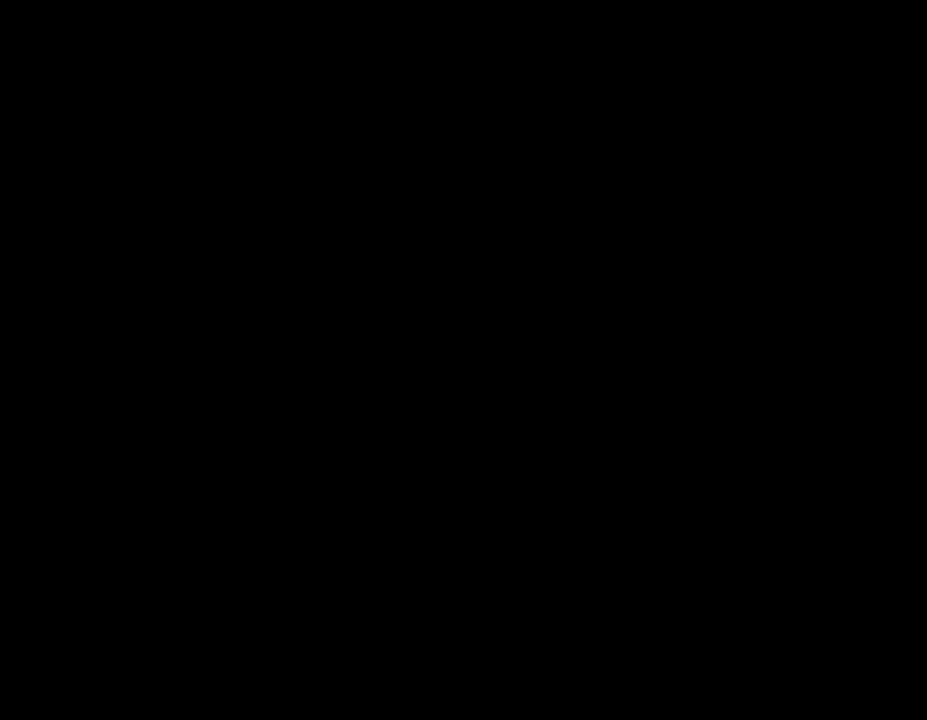
{"dt_ms": 500, "buttons": [], "left_stick": "up-left", "events": []}
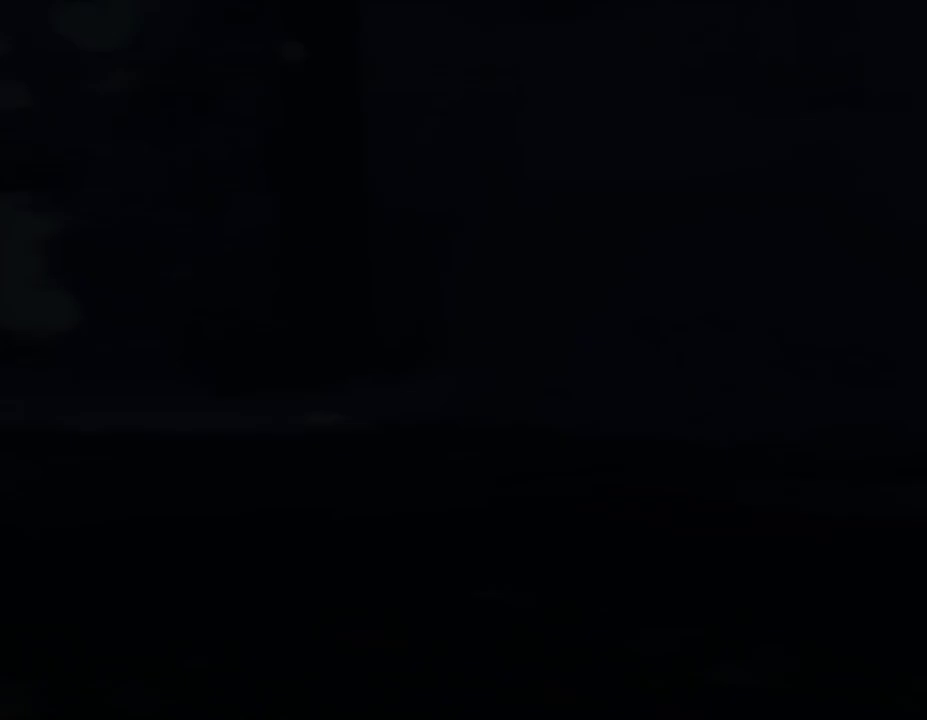
{"dt_ms": 500, "buttons": [], "left_stick": "up-left", "events": []}
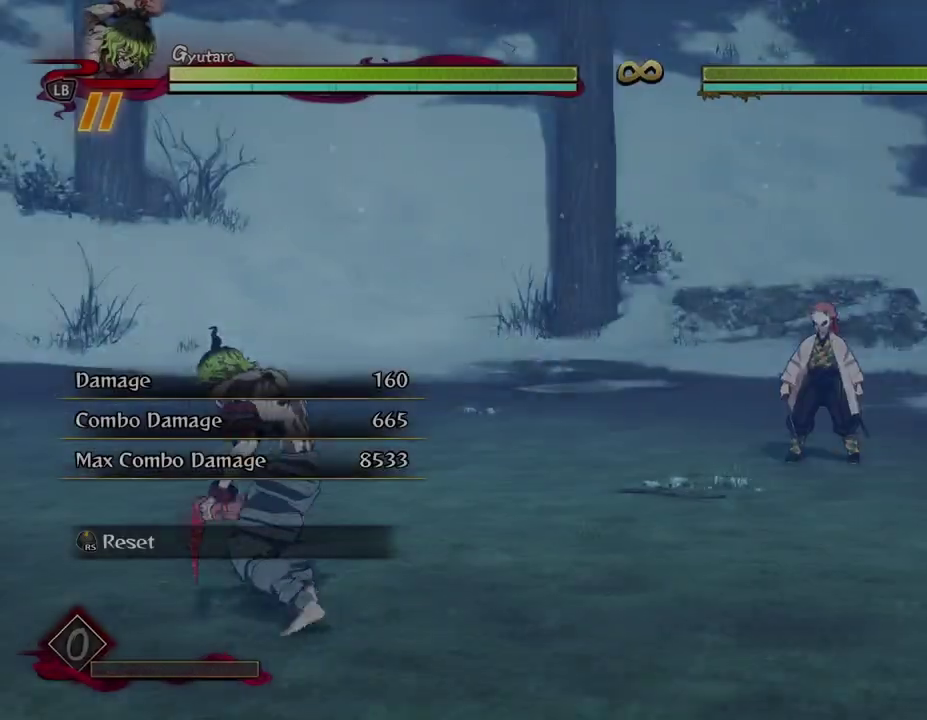
{"dt_ms": 500, "buttons": [], "left_stick": "left", "events": [[267, "left_stick", "left"]]}
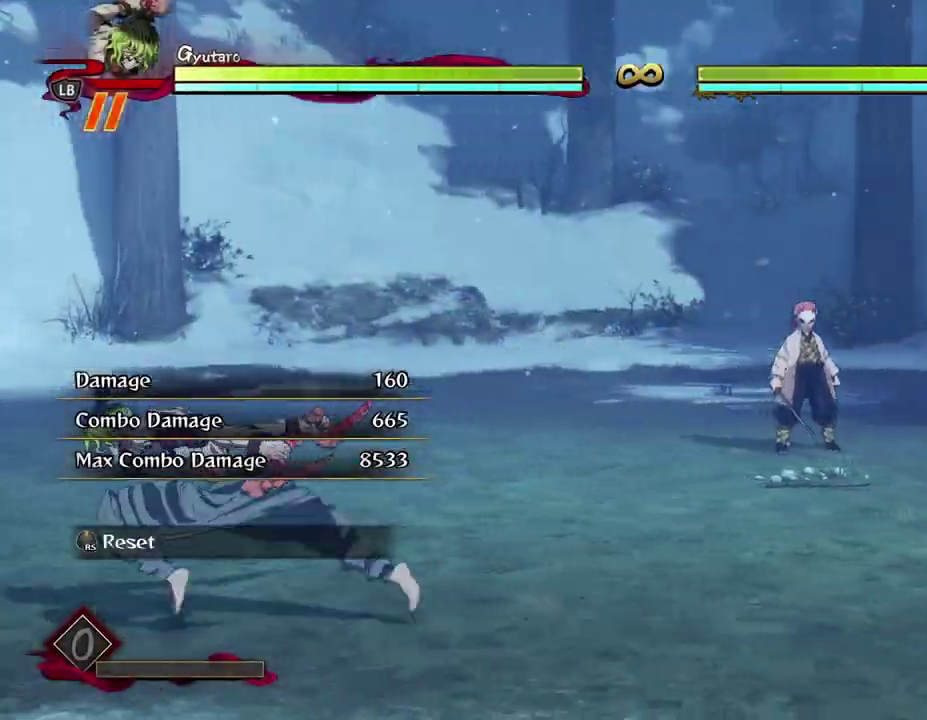
{"dt_ms": 600, "buttons": [], "left_stick": "left", "events": [[417, "Y", "down"], [533, "Y", "up"]]}
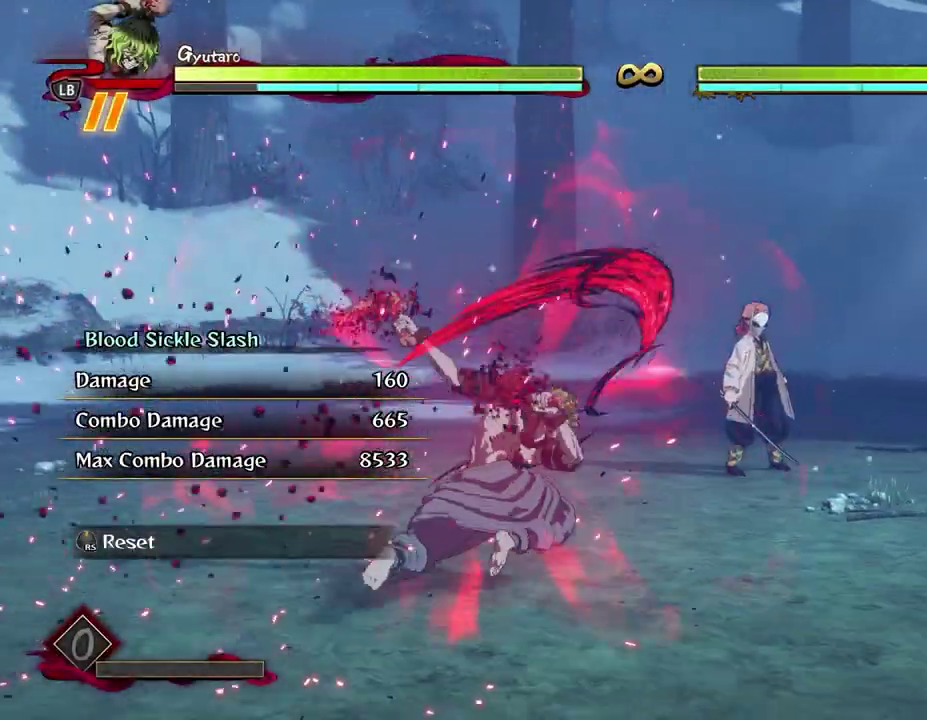
{"dt_ms": 400, "buttons": [], "left_stick": "center", "events": [[83, "left_stick", "center"]]}
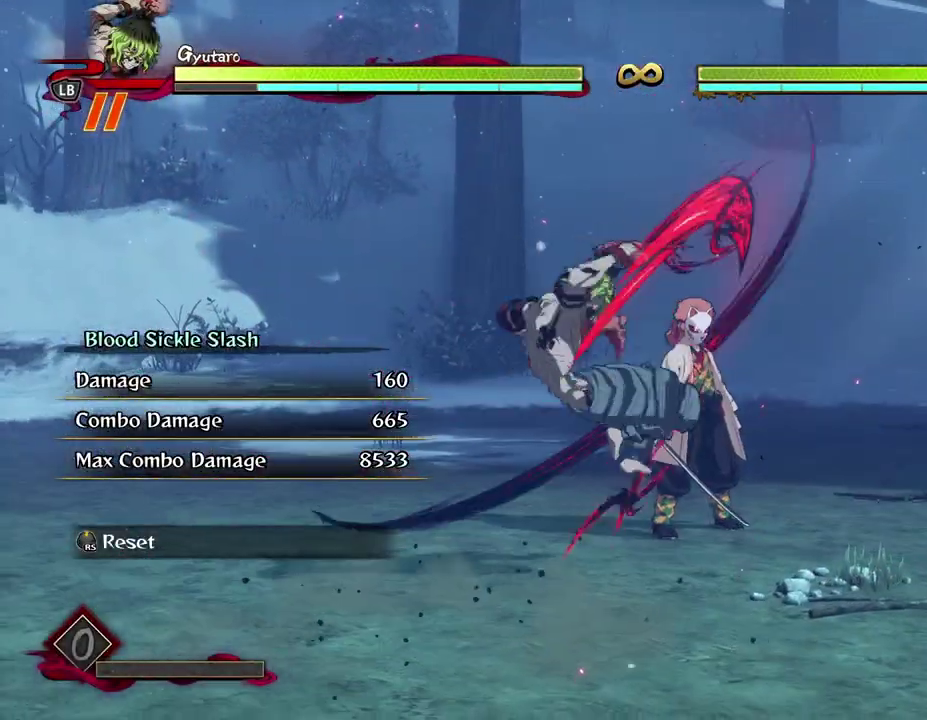
{"dt_ms": 400, "buttons": ["X"], "left_stick": "center", "events": [[167, "X", "down"], [267, "X", "up"], [333, "X", "down"]]}
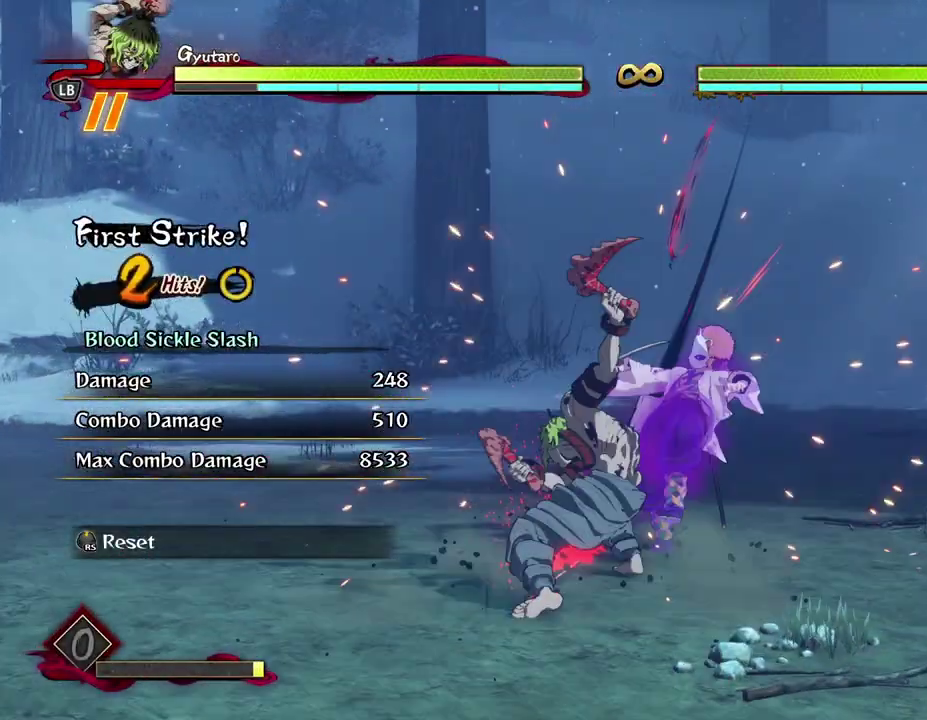
{"dt_ms": 600, "buttons": [], "left_stick": "center", "events": [[17, "X", "up"], [100, "Y", "down"], [183, "Y", "up"], [267, "Y", "down"], [350, "Y", "up"]]}
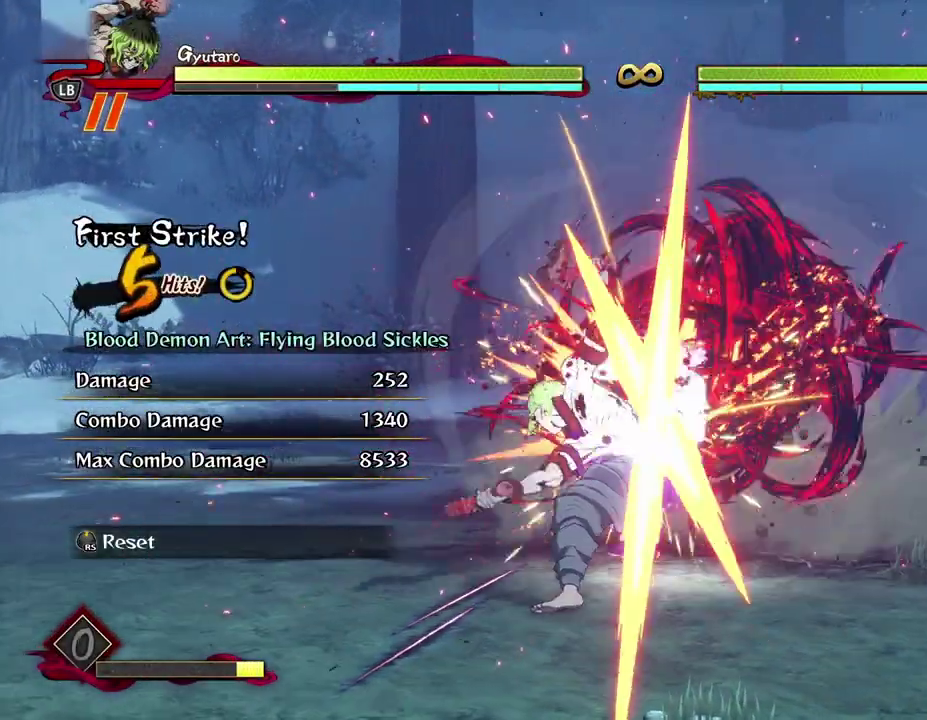
{"dt_ms": 600, "buttons": [], "left_stick": "center", "events": [[17, "X", "down"], [100, "X", "up"], [217, "X", "down"], [300, "X", "up"], [367, "X", "down"], [433, "X", "up"], [500, "Y", "down"], [600, "Y", "up"]]}
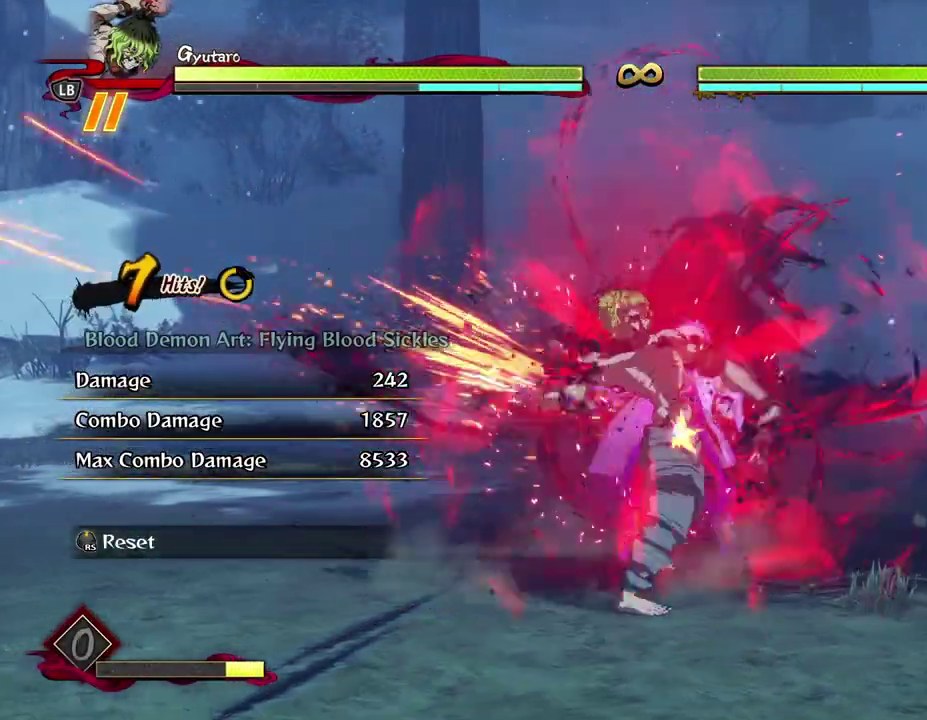
{"dt_ms": 600, "buttons": [], "left_stick": "center", "events": [[67, "Y", "down"], [167, "Y", "up"], [433, "X", "down"], [533, "X", "up"]]}